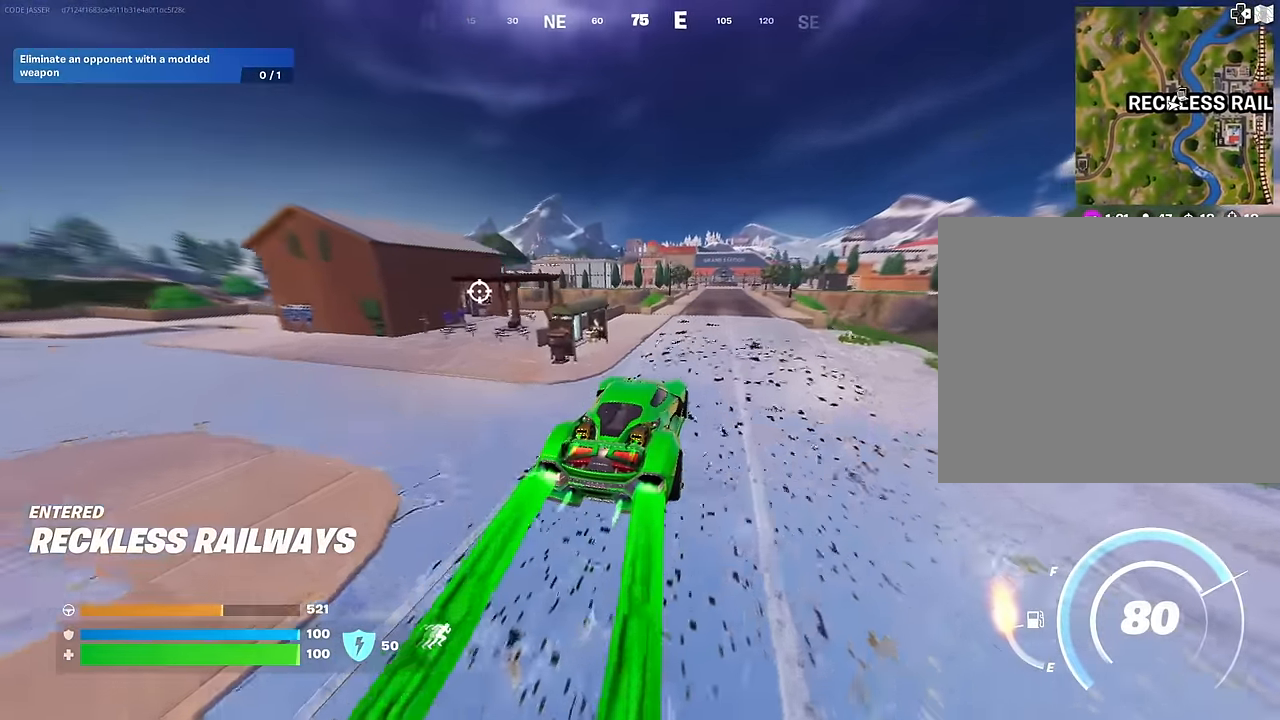
Gameplay with a controller (PlayStation layout); each line is a JSON object with the inputs held at the frame after it. "events" lists button and stick changes between this image and that frame as [ms after this image, input, new state], when the widget could be followed in between.
{"buttons": ["L3"], "left_stick": "up", "right_stick": "center", "events": [[150, "left_stick", "up-right"], [467, "left_stick", "up"]]}
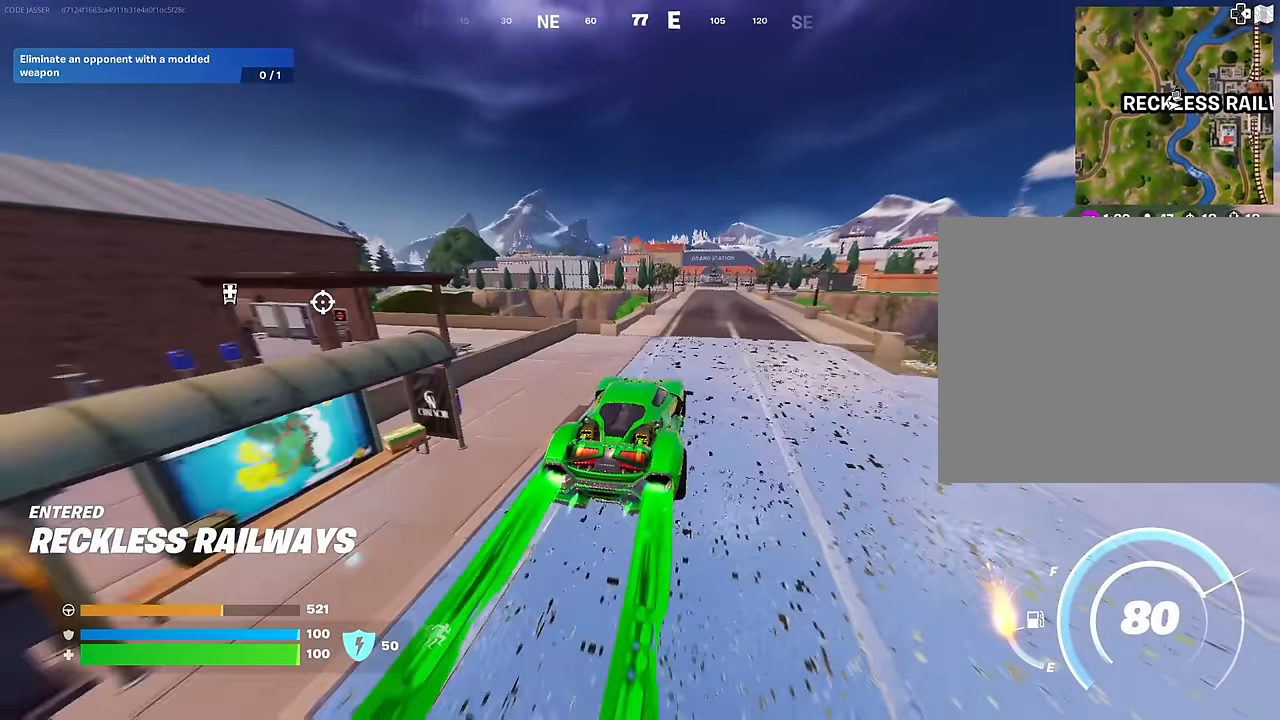
{"buttons": ["L3"], "left_stick": "up-right", "right_stick": "center", "events": [[250, "left_stick", "up-right"]]}
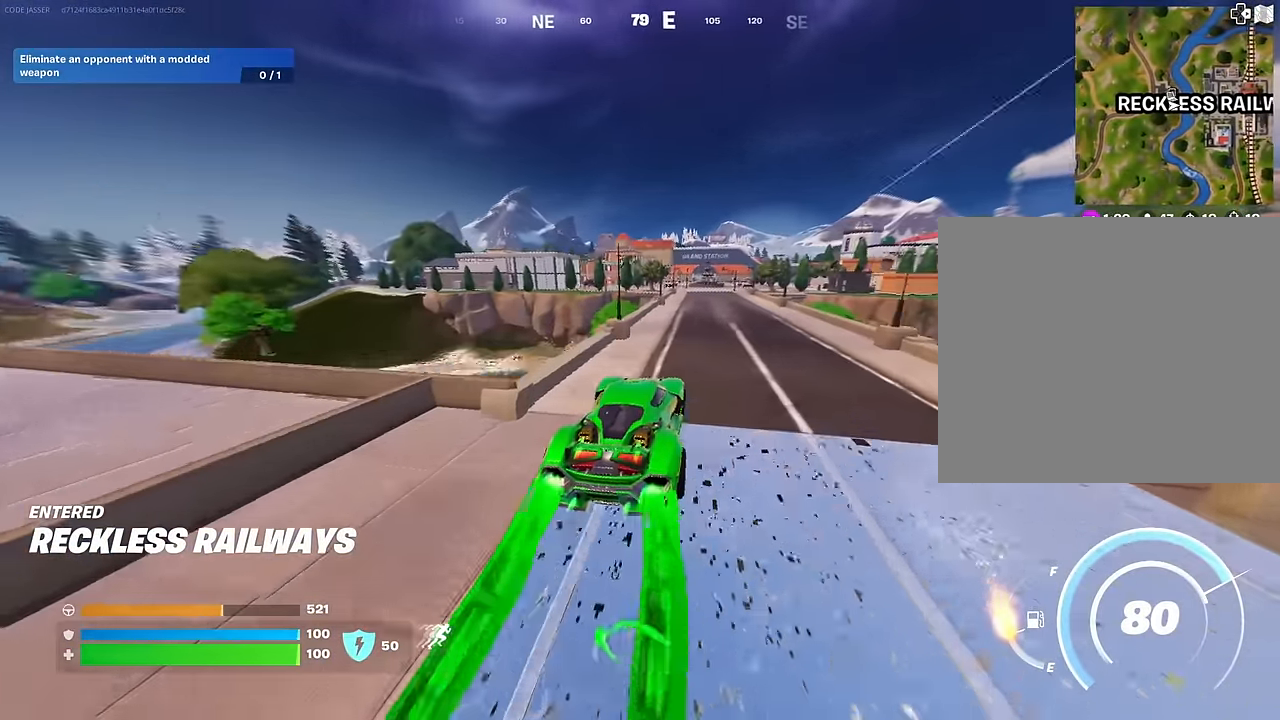
{"buttons": ["L3"], "left_stick": "up", "right_stick": "center", "events": [[233, "L3", "up"], [233, "left_stick", "up"], [400, "L3", "down"]]}
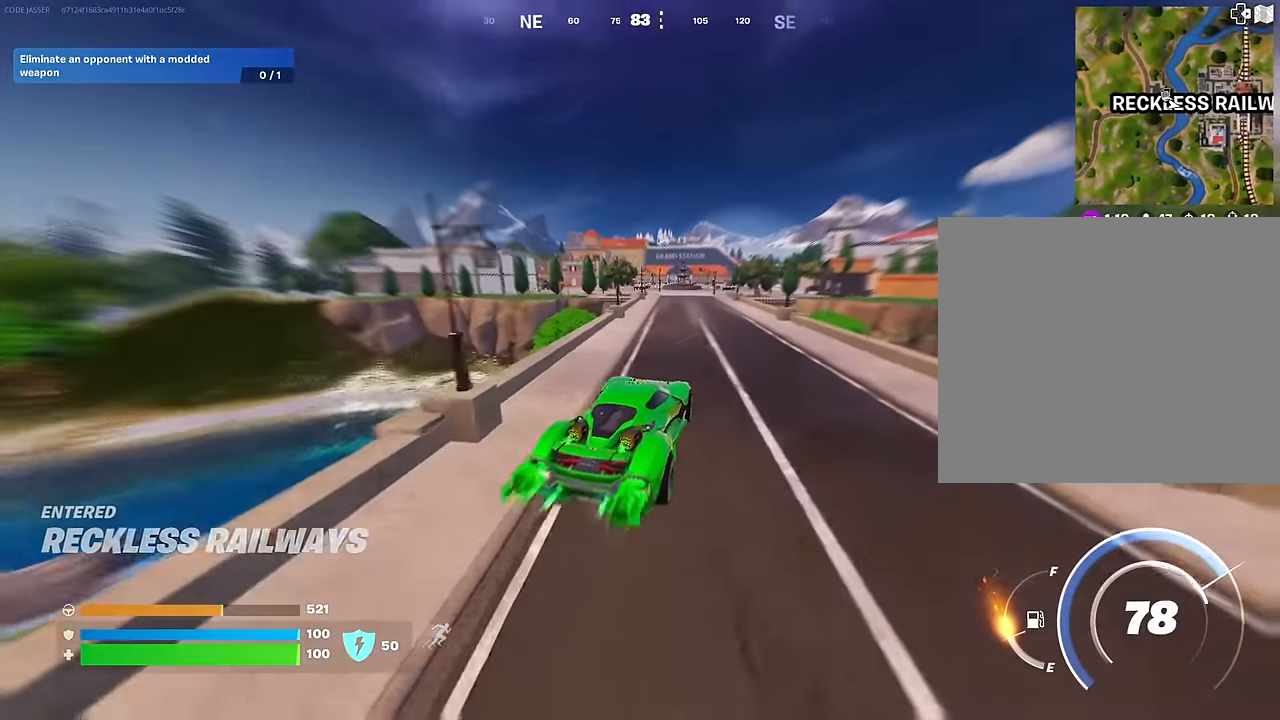
{"buttons": [], "left_stick": "up", "right_stick": "center", "events": [[500, "L3", "up"]]}
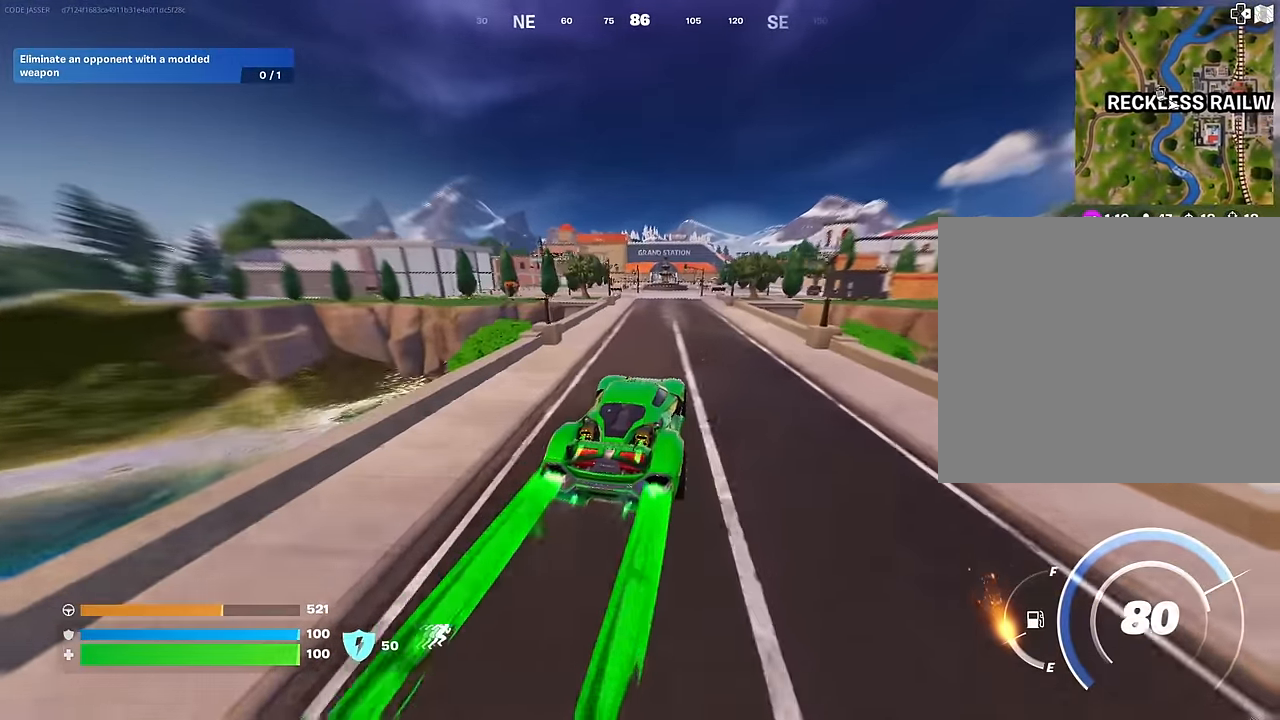
{"buttons": [], "left_stick": "center", "right_stick": "center", "events": [[267, "left_stick", "center"]]}
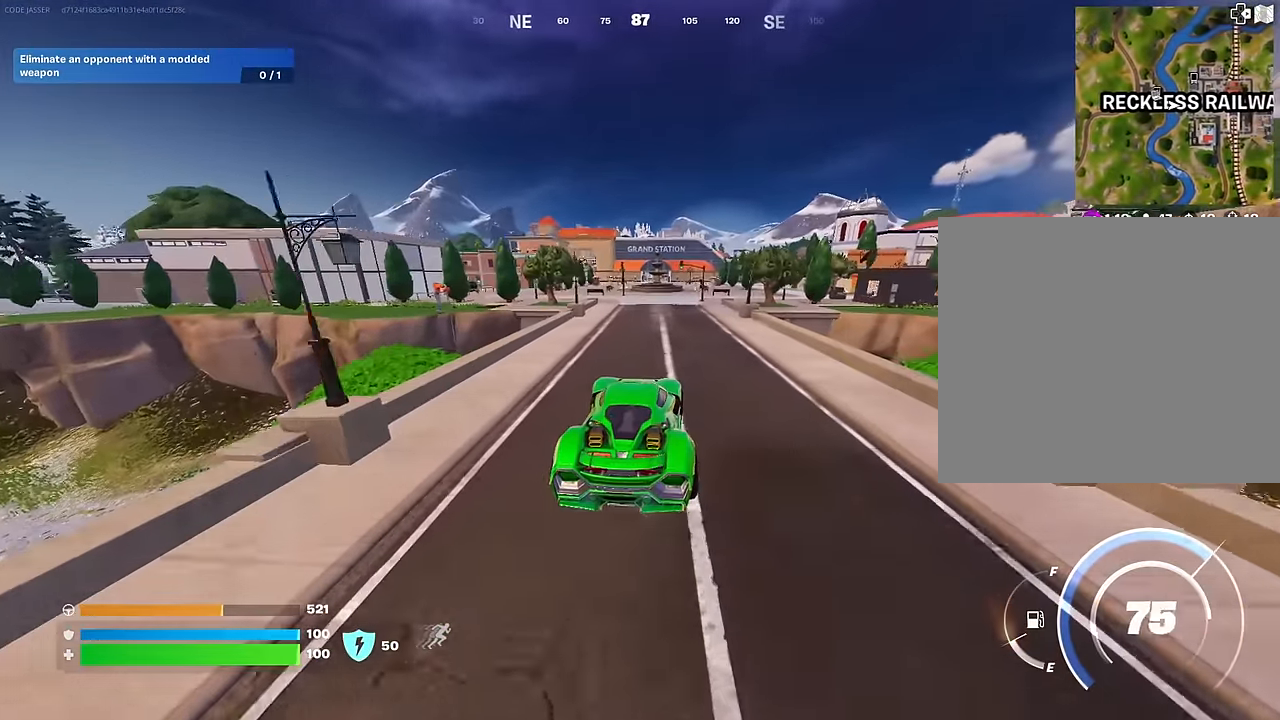
{"buttons": [], "left_stick": "center", "right_stick": "center", "events": [[217, "DPAD_RIGHT", "down"], [250, "DPAD_RIGHT", "up"], [350, "DPAD_RIGHT", "down"], [416, "DPAD_RIGHT", "up"]]}
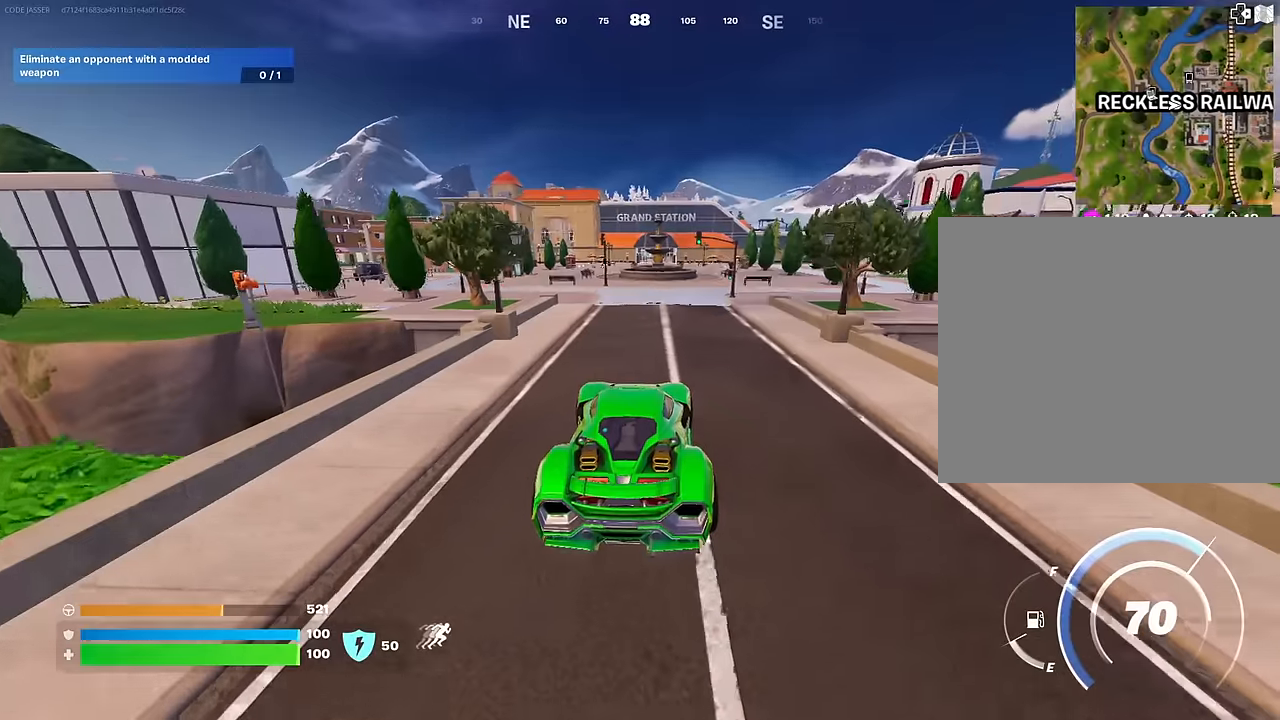
{"buttons": [], "left_stick": "left", "right_stick": "left", "events": [[283, "left_stick", "left"], [383, "right_stick", "left"]]}
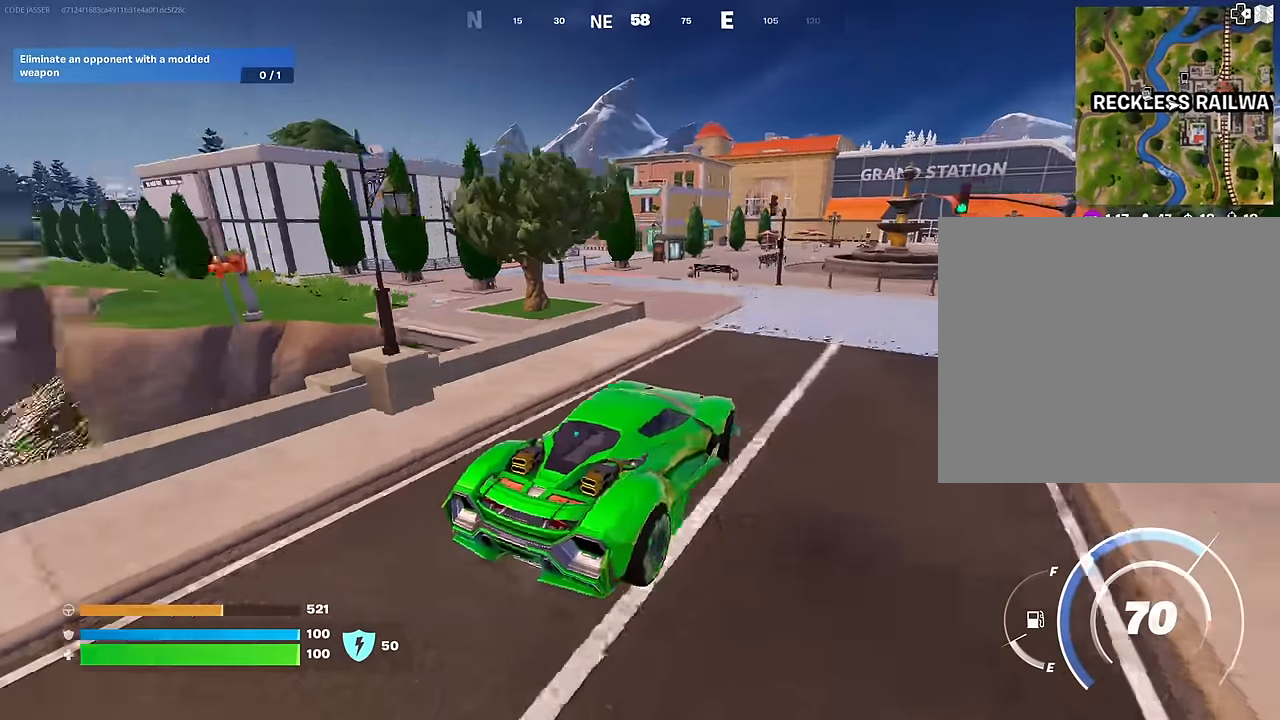
{"buttons": [], "left_stick": "left", "right_stick": "center", "events": [[16, "right_stick", "center"], [233, "left_stick", "down-left"], [400, "left_stick", "left"]]}
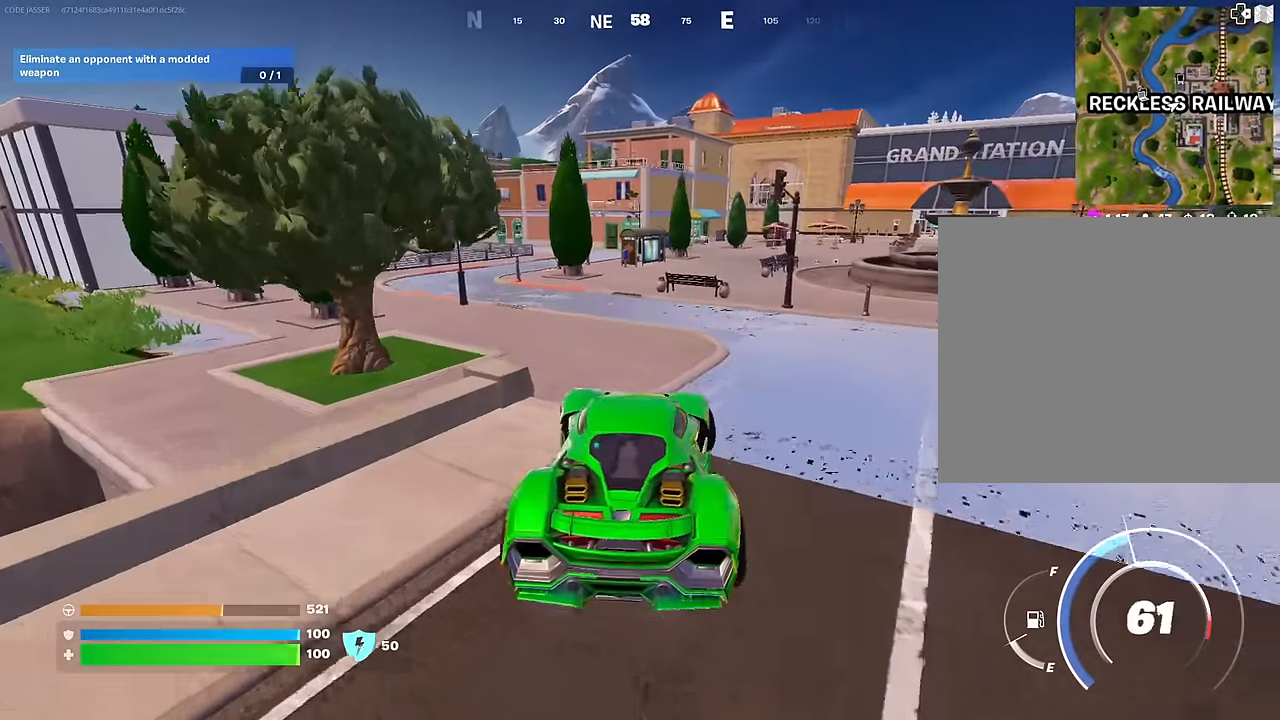
{"buttons": [], "left_stick": "up", "right_stick": "center", "events": [[116, "right_stick", "left"], [183, "right_stick", "center"], [366, "left_stick", "up"]]}
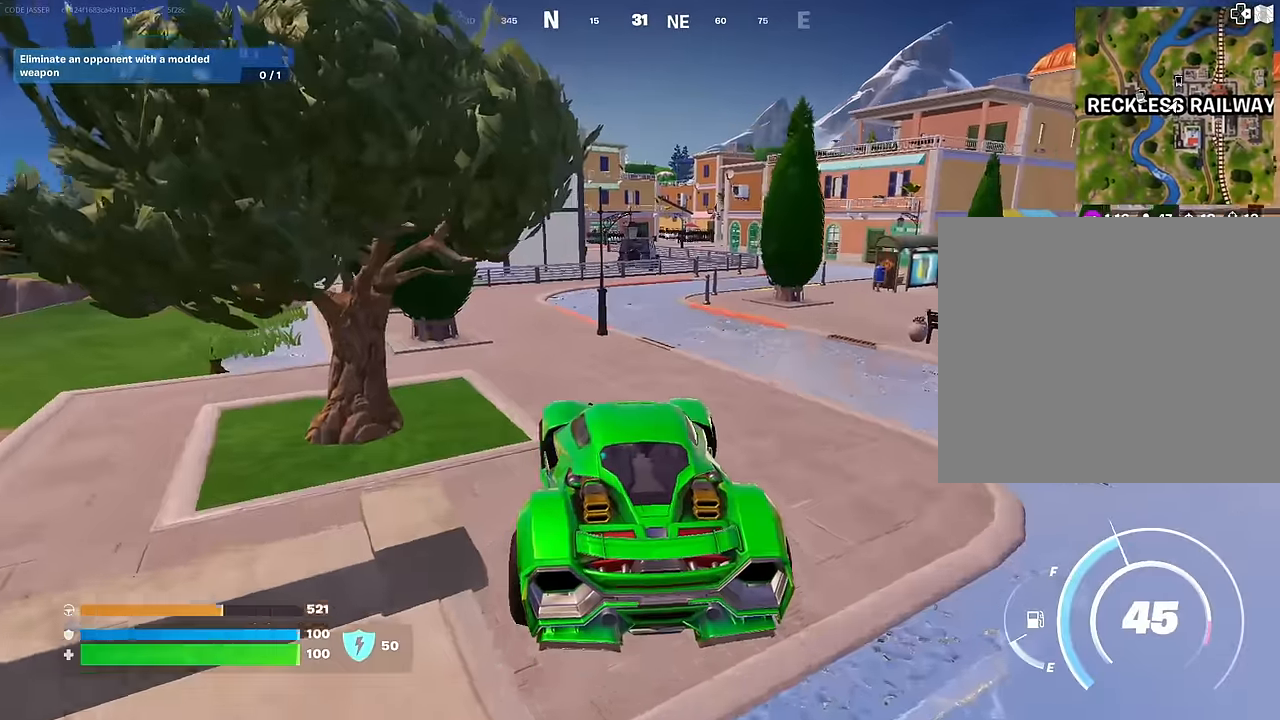
{"buttons": [], "left_stick": "up-right", "right_stick": "center", "events": [[83, "left_stick", "up-right"]]}
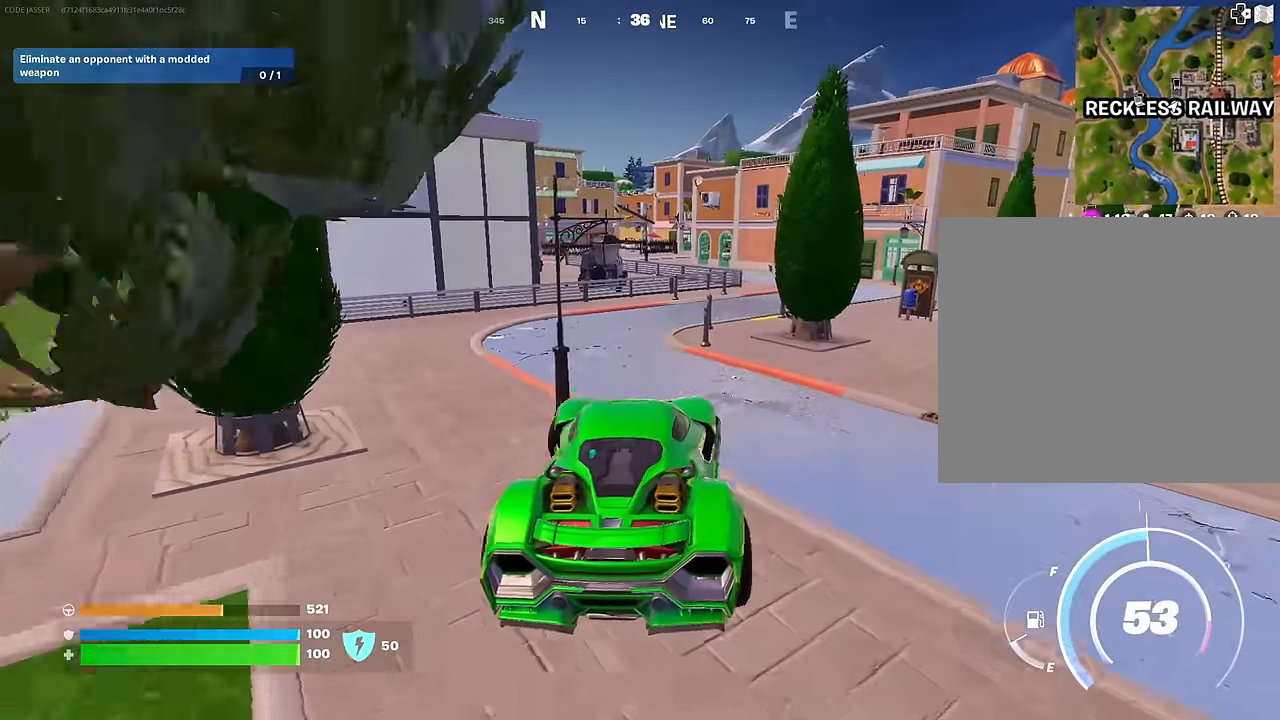
{"buttons": [], "left_stick": "right", "right_stick": "center", "events": [[33, "left_stick", "up"], [300, "left_stick", "right"]]}
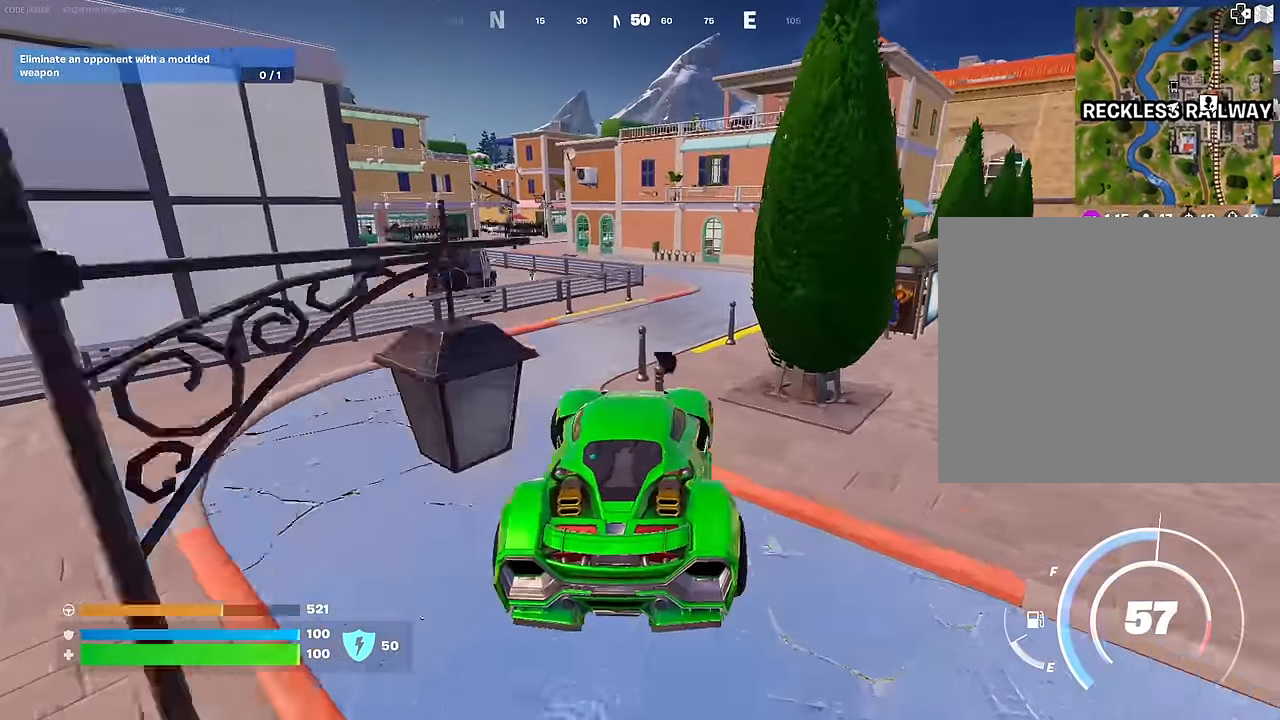
{"buttons": ["SQUARE"], "left_stick": "down", "right_stick": "center", "events": [[300, "left_stick", "up"], [433, "left_stick", "down"], [483, "SQUARE", "down"]]}
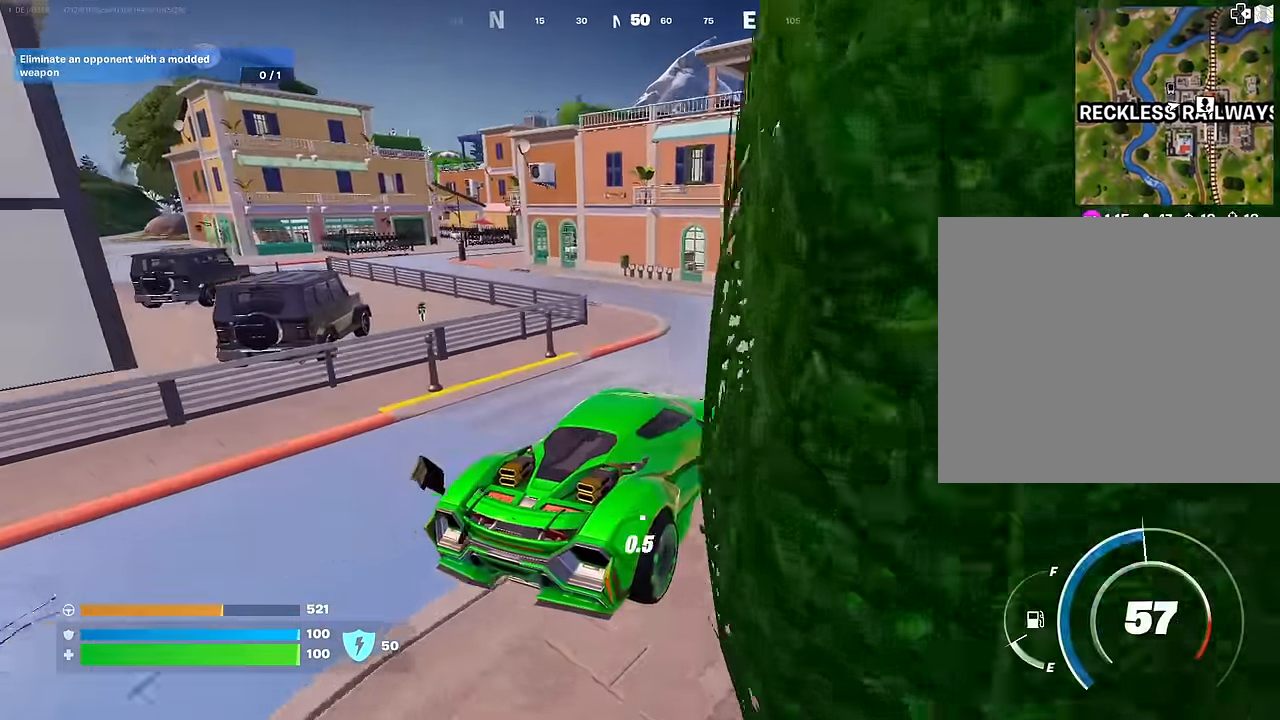
{"buttons": ["SQUARE"], "left_stick": "down-left", "right_stick": "center", "events": [[483, "left_stick", "down-left"]]}
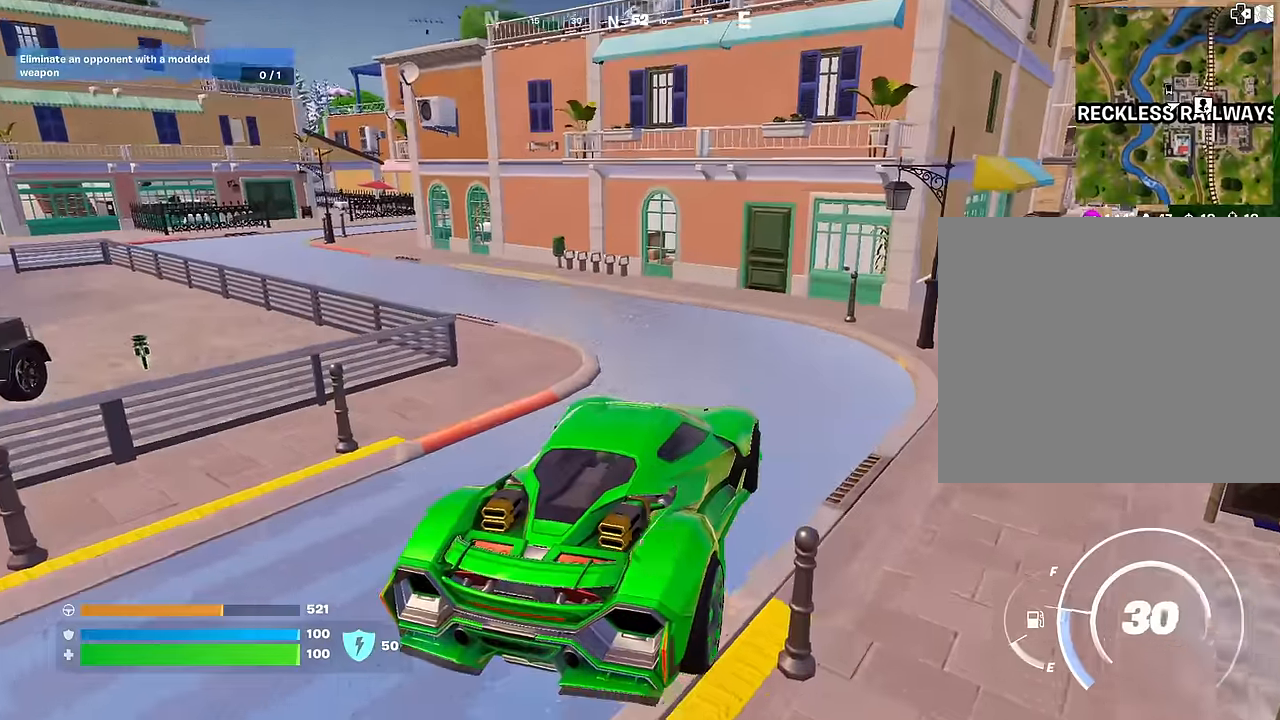
{"buttons": ["CROSS"], "left_stick": "up-left", "right_stick": "center", "events": [[16, "left_stick", "left"], [117, "SQUARE", "up"], [117, "left_stick", "up-left"], [133, "right_stick", "left"], [200, "L3", "down"], [283, "right_stick", "center"], [300, "L3", "up"], [433, "CROSS", "down"]]}
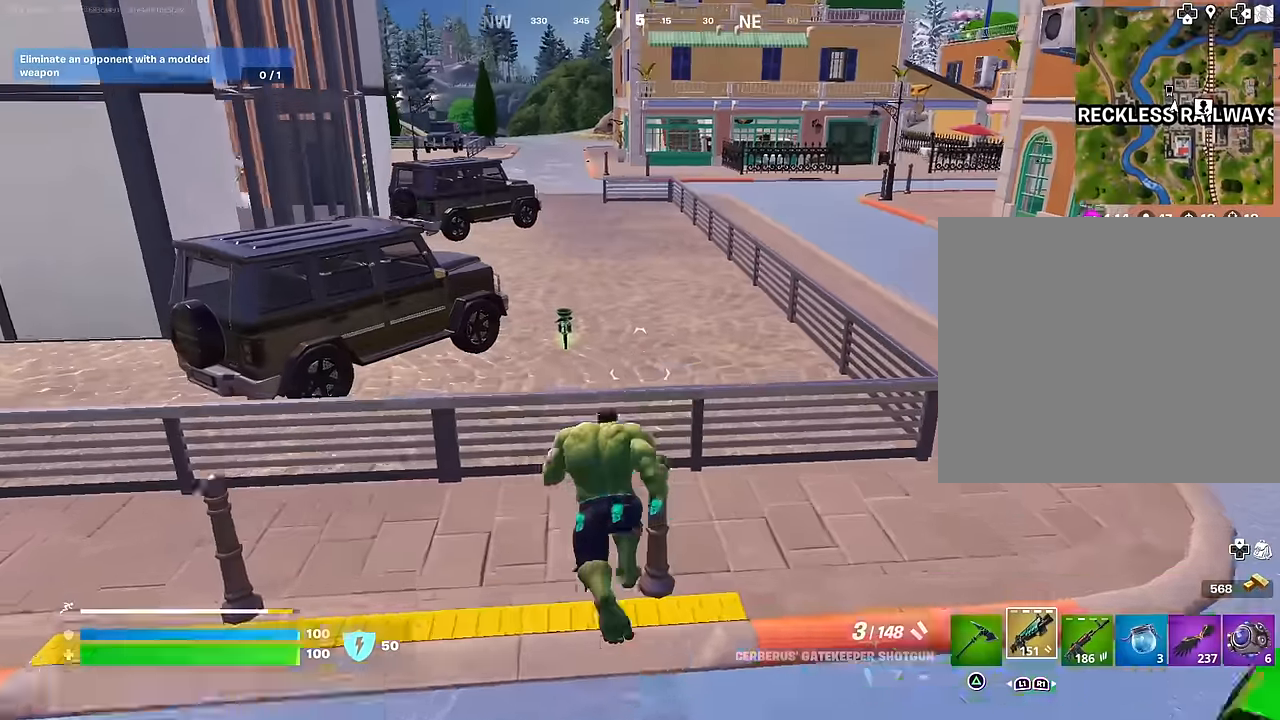
{"buttons": [], "left_stick": "up", "right_stick": "center", "events": [[50, "CROSS", "up"], [150, "left_stick", "up"]]}
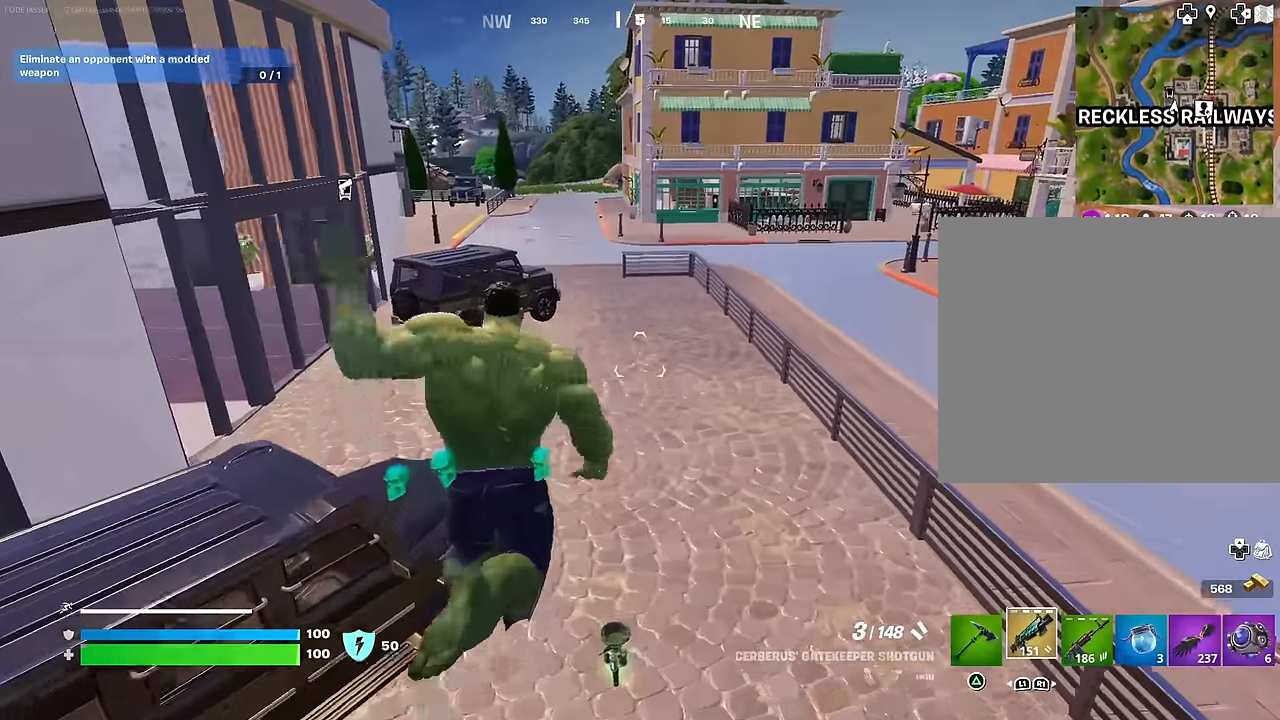
{"buttons": [], "left_stick": "up", "right_stick": "center", "events": [[17, "left_stick", "up-right"], [283, "right_stick", "left"], [383, "right_stick", "center"], [483, "left_stick", "up"]]}
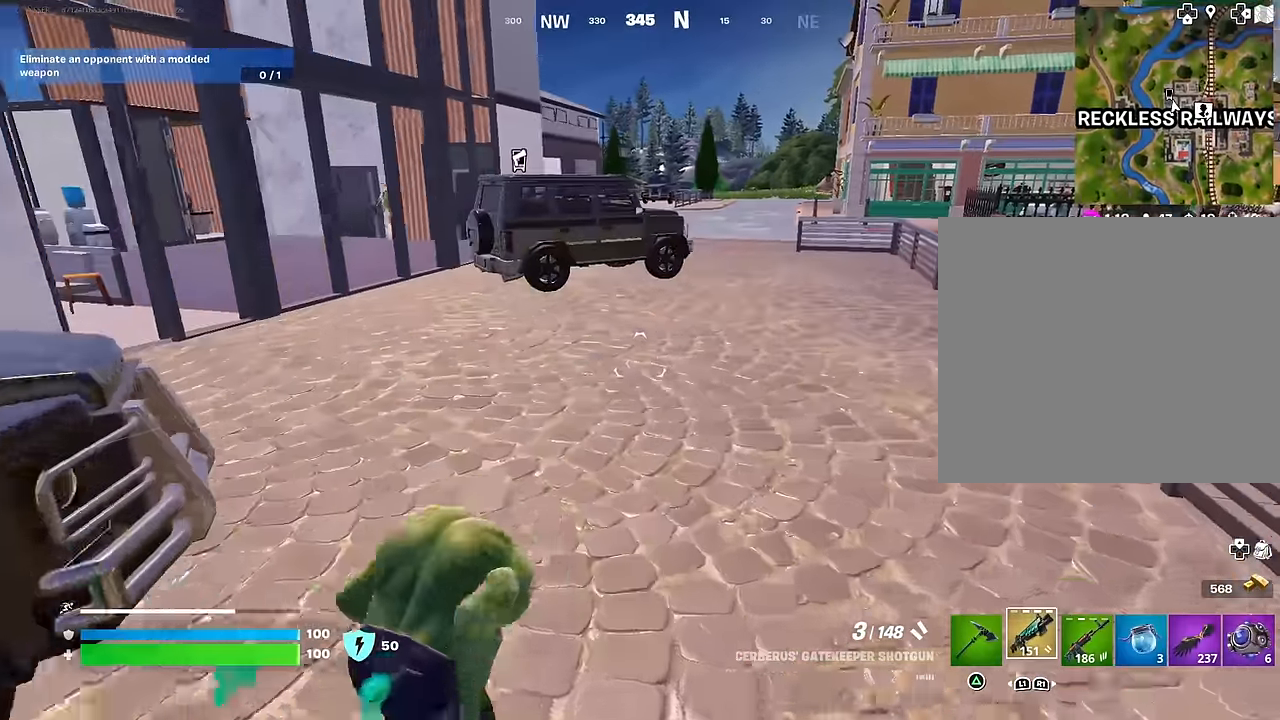
{"buttons": [], "left_stick": "up", "right_stick": "right", "events": [[367, "left_stick", "up-right"], [450, "right_stick", "right"], [500, "left_stick", "up"]]}
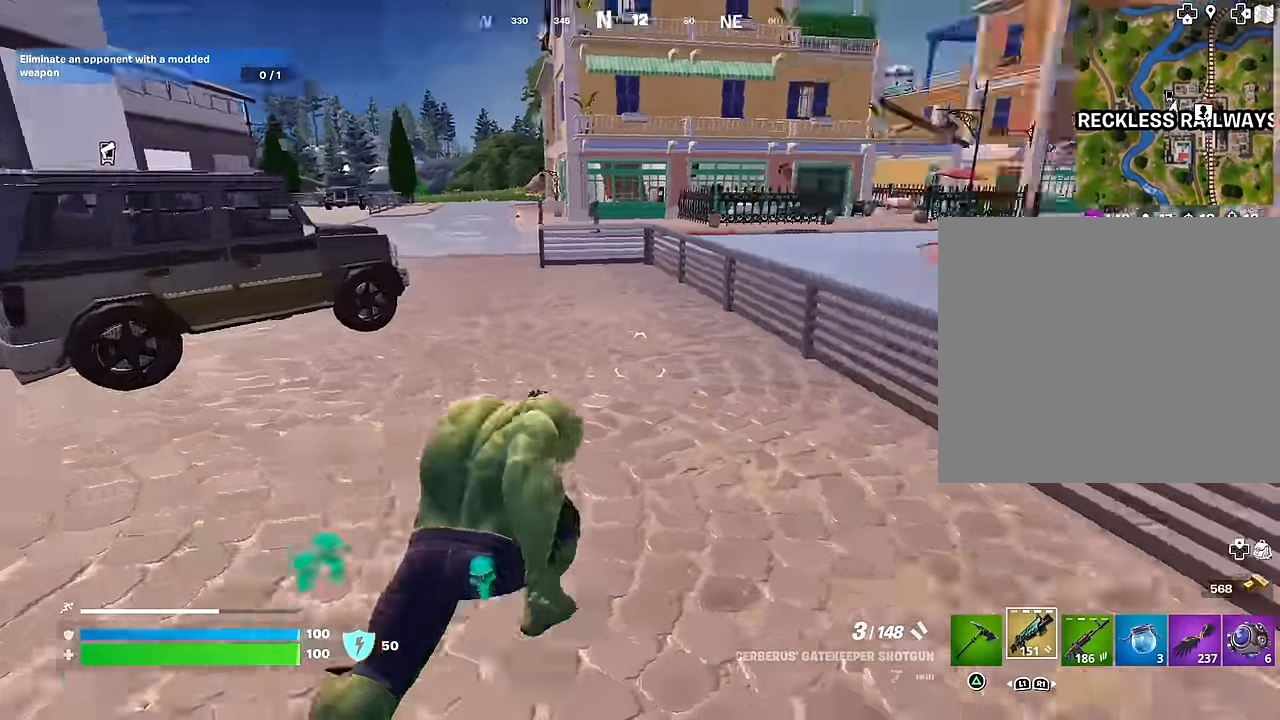
{"buttons": [], "left_stick": "up-left", "right_stick": "center", "events": [[83, "right_stick", "center"], [133, "left_stick", "up-left"], [183, "right_stick", "left"], [350, "right_stick", "center"]]}
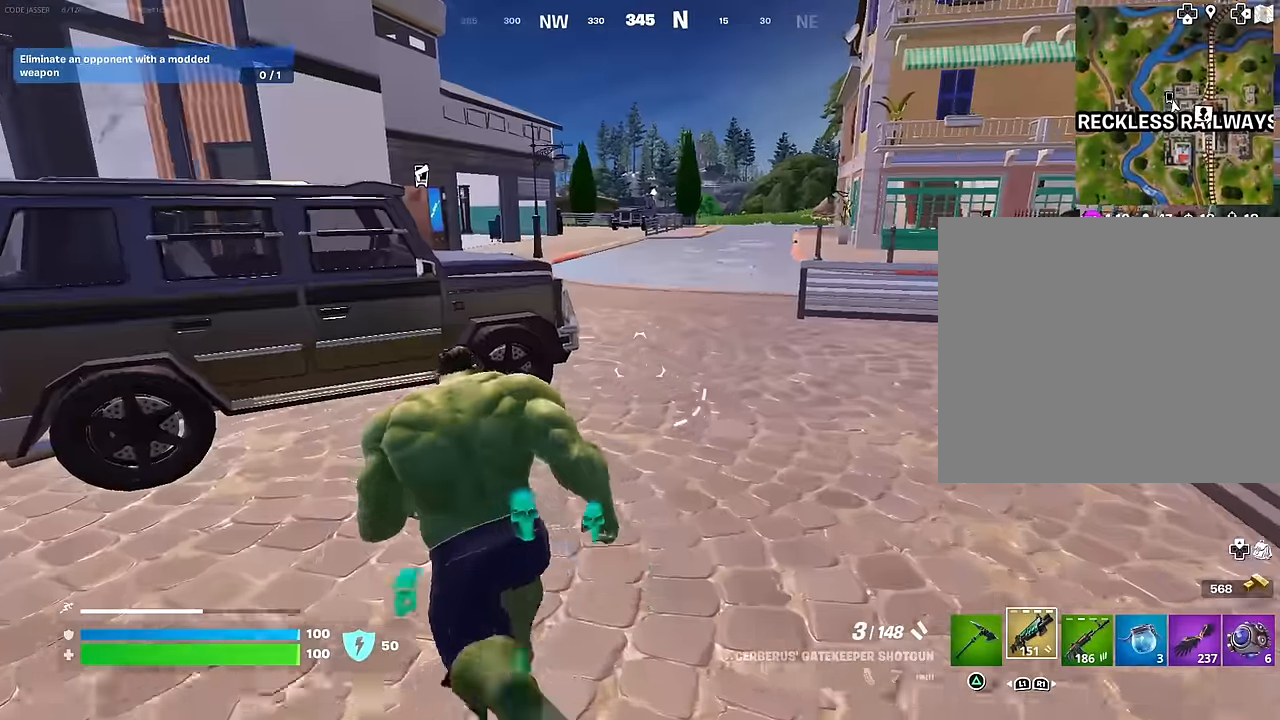
{"buttons": [], "left_stick": "left", "right_stick": "right", "events": [[17, "left_stick", "up"], [50, "right_stick", "left"], [133, "right_stick", "center"], [217, "SQUARE", "down"], [300, "SQUARE", "up"], [350, "left_stick", "left"], [417, "right_stick", "right"]]}
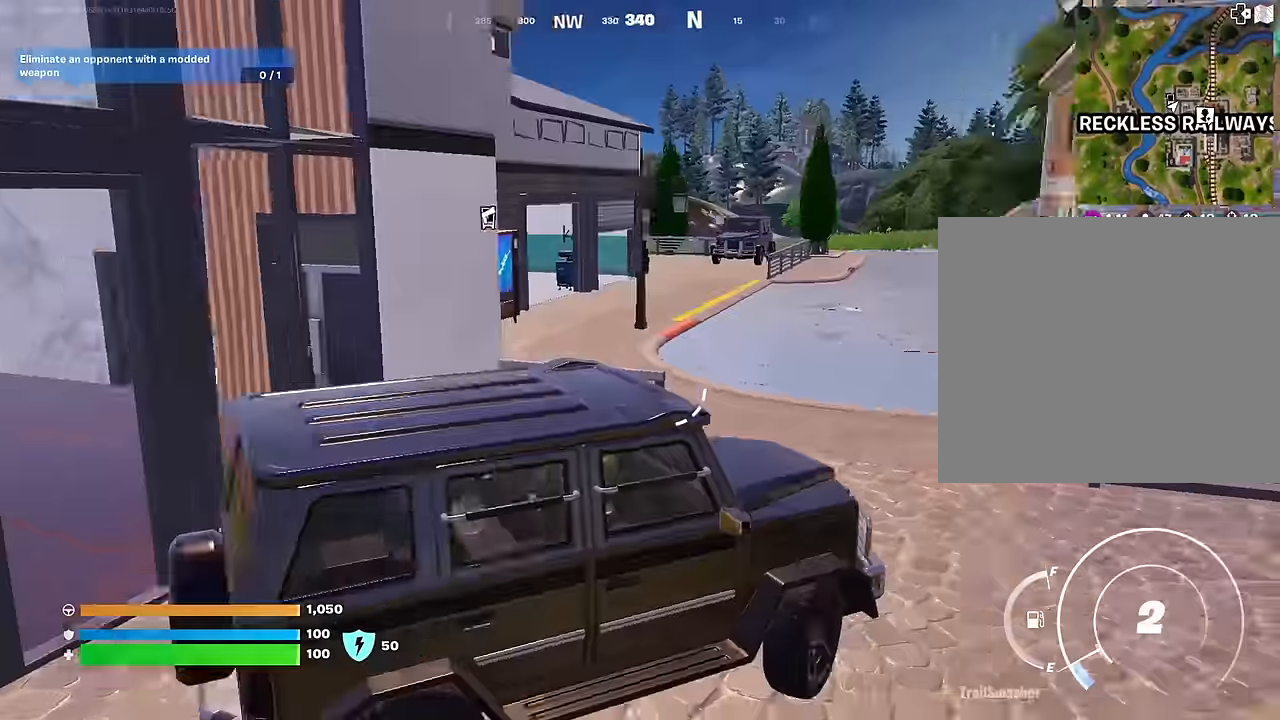
{"buttons": [], "left_stick": "up-left", "right_stick": "center", "events": [[133, "right_stick", "center"], [483, "left_stick", "up-left"]]}
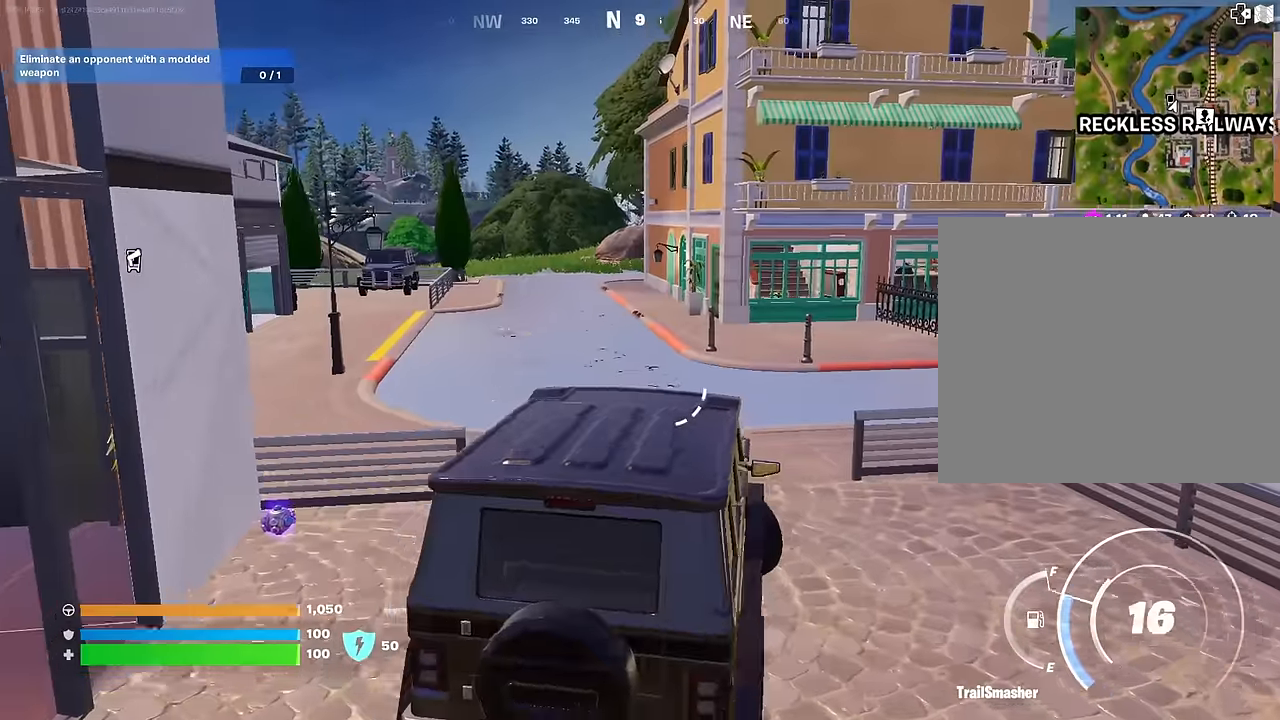
{"buttons": ["SQUARE"], "left_stick": "down", "right_stick": "center", "events": [[17, "left_stick", "up"], [233, "left_stick", "down"], [333, "SQUARE", "down"]]}
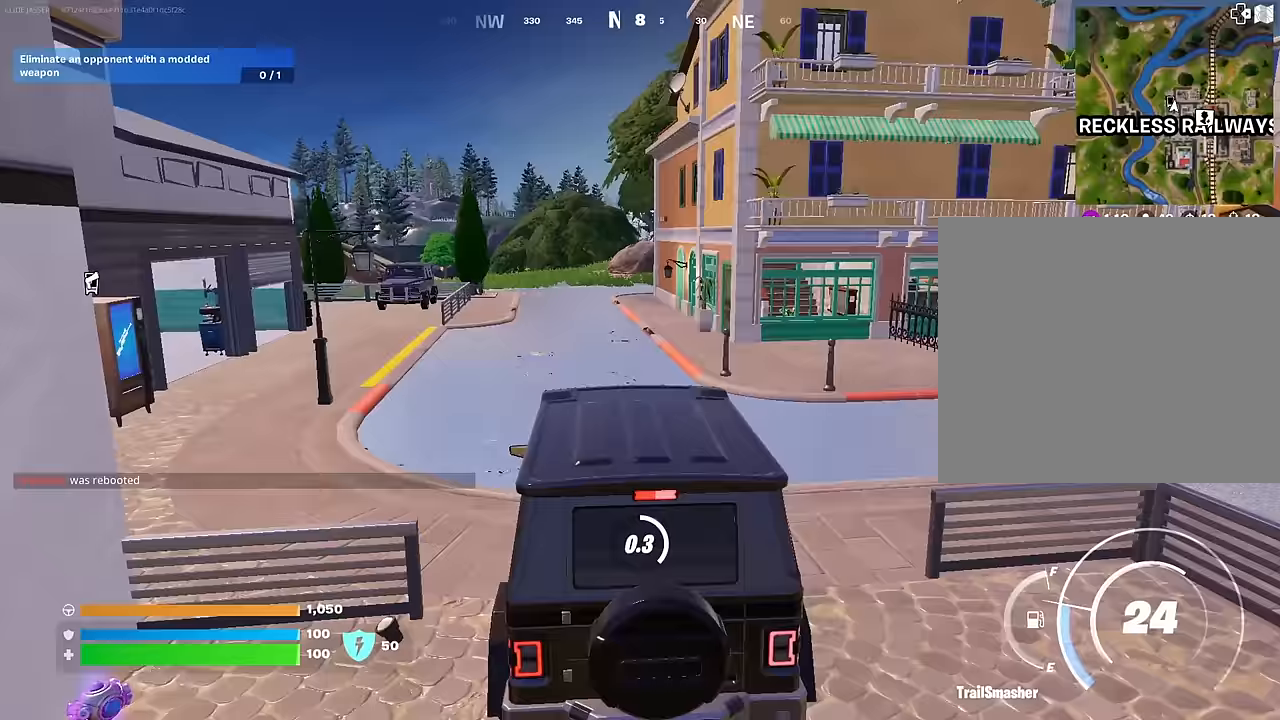
{"buttons": [], "left_stick": "up-right", "right_stick": "left", "events": [[217, "left_stick", "down-right"], [367, "left_stick", "up-right"], [450, "SQUARE", "up"], [450, "right_stick", "left"]]}
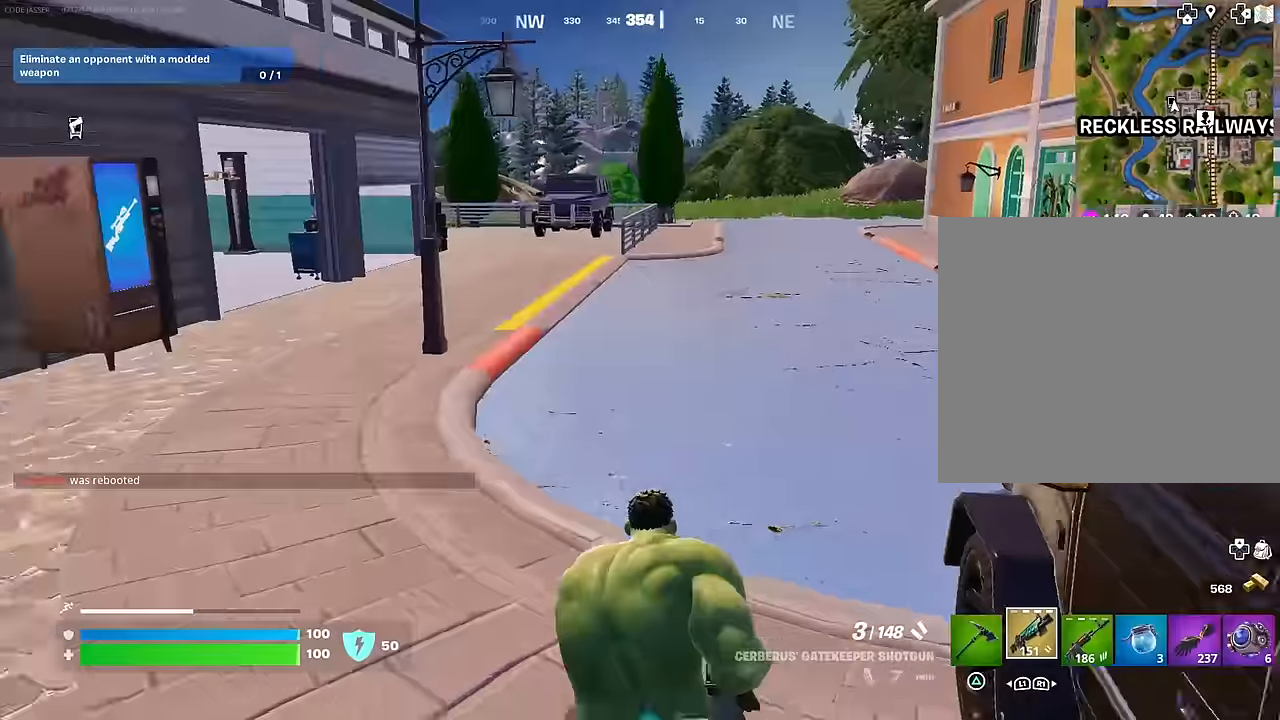
{"buttons": [], "left_stick": "up-left", "right_stick": "left", "events": [[200, "L1", "down"], [267, "left_stick", "up-left"], [300, "L1", "up"], [350, "L1", "down"], [483, "L1", "up"]]}
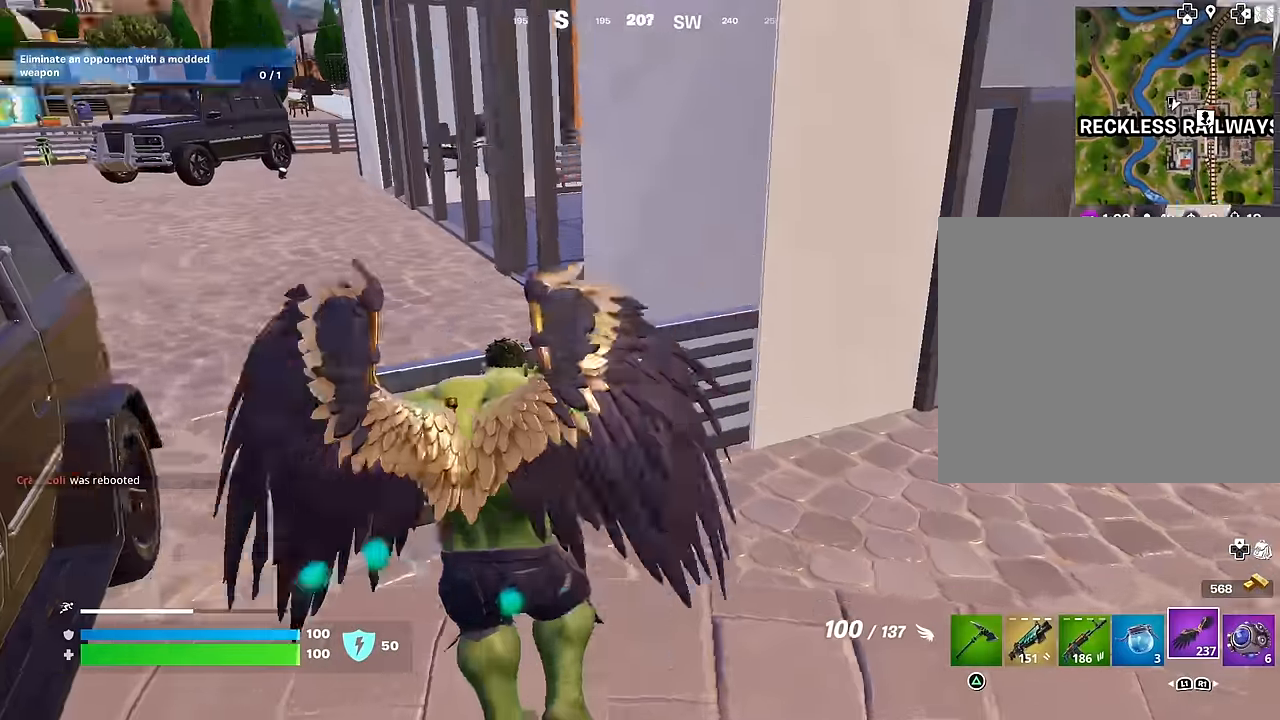
{"buttons": [], "left_stick": "down-right", "right_stick": "center", "events": [[33, "right_stick", "center"], [400, "left_stick", "up-right"], [467, "CROSS", "down"], [500, "CROSS", "up"], [500, "left_stick", "down-right"]]}
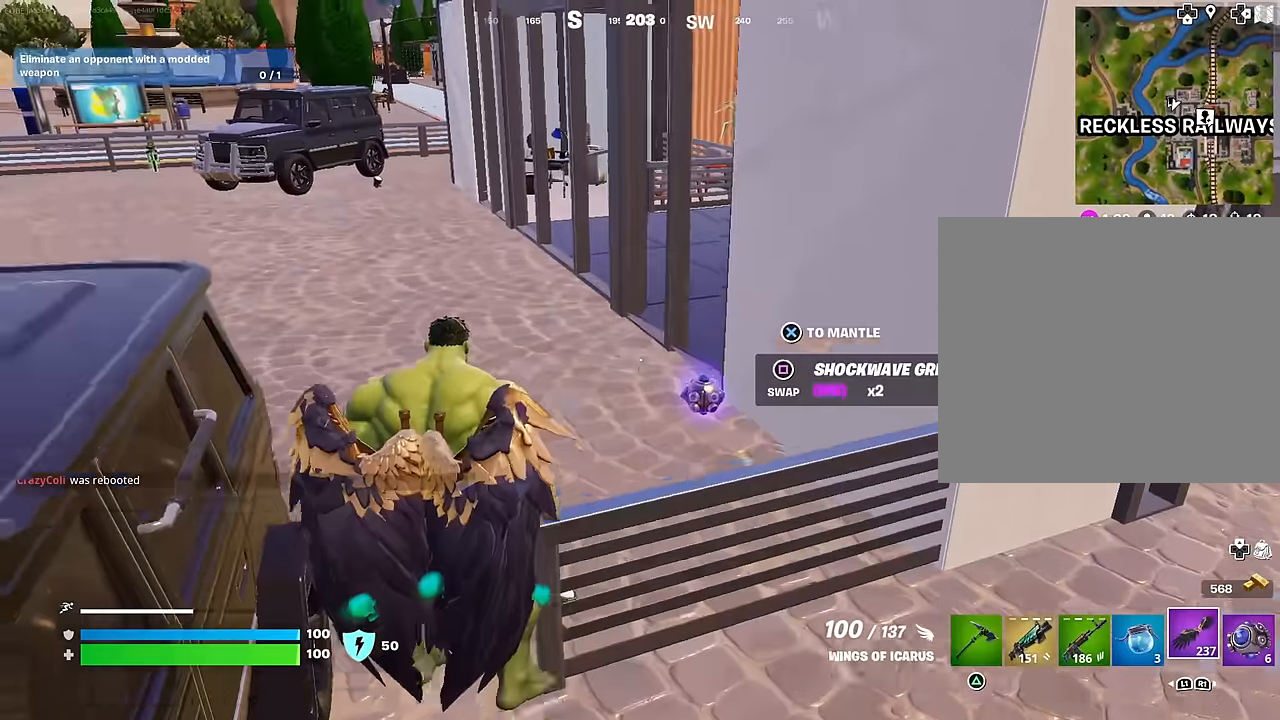
{"buttons": [], "left_stick": "up-left", "right_stick": "left", "events": [[17, "right_stick", "left"], [167, "left_stick", "left"], [233, "R1", "down"], [283, "R1", "up"], [383, "R1", "down"], [483, "R1", "up"], [483, "left_stick", "up-left"]]}
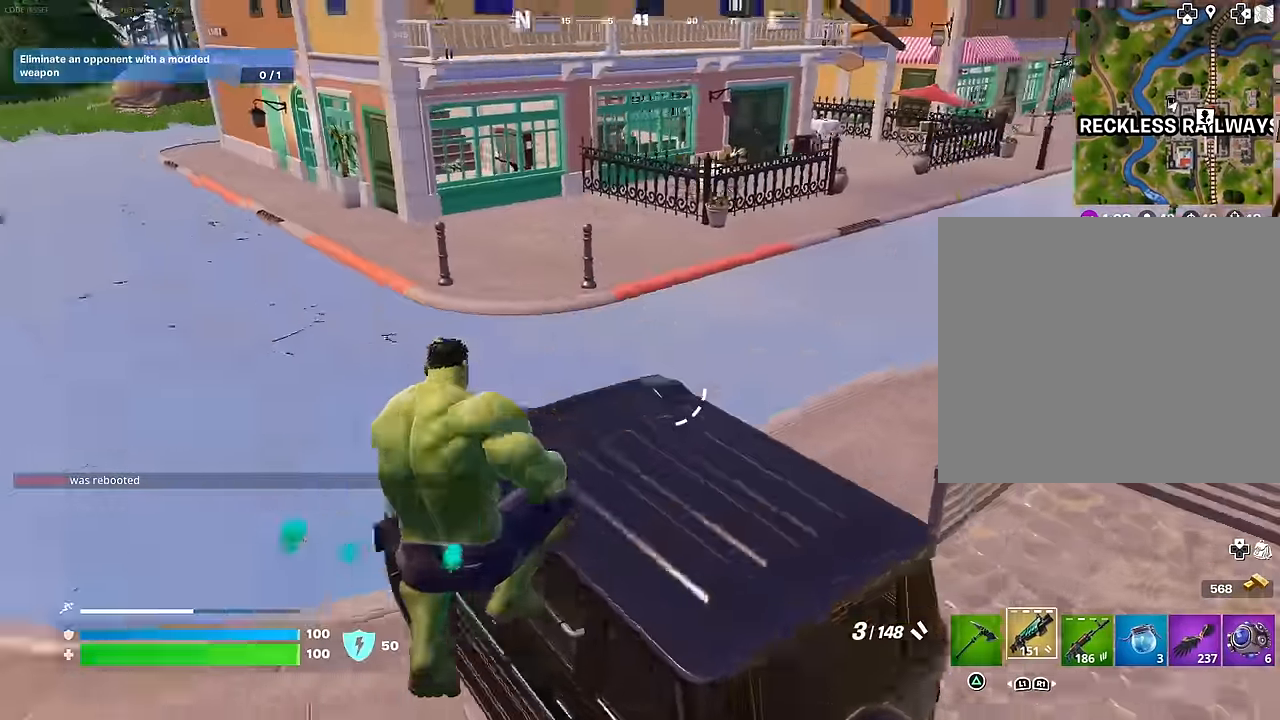
{"buttons": [], "left_stick": "left", "right_stick": "right", "events": [[33, "right_stick", "center"], [267, "SQUARE", "down"], [350, "SQUARE", "up"], [383, "left_stick", "left"], [467, "right_stick", "right"]]}
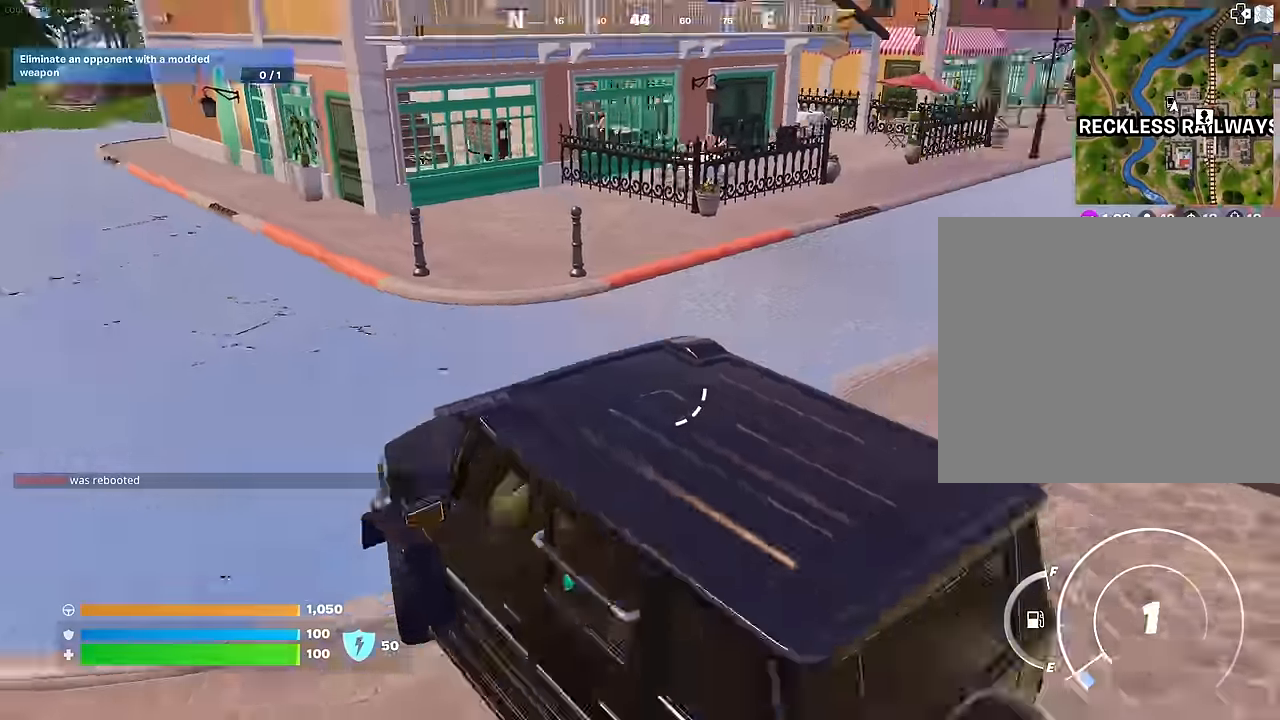
{"buttons": [], "left_stick": "left", "right_stick": "center", "events": [[117, "right_stick", "center"]]}
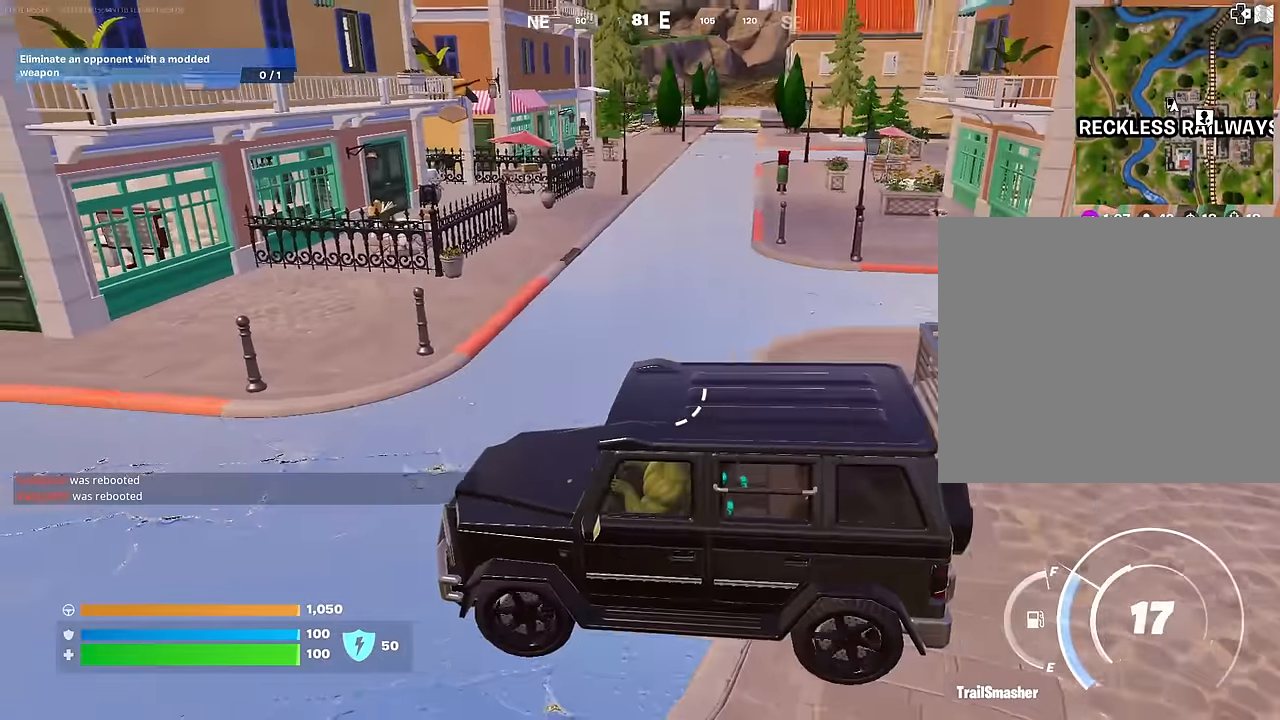
{"buttons": ["L3"], "left_stick": "up", "right_stick": "center", "events": [[67, "right_stick", "left"], [83, "left_stick", "up-left"], [150, "L3", "down"], [333, "right_stick", "center"], [450, "left_stick", "up"]]}
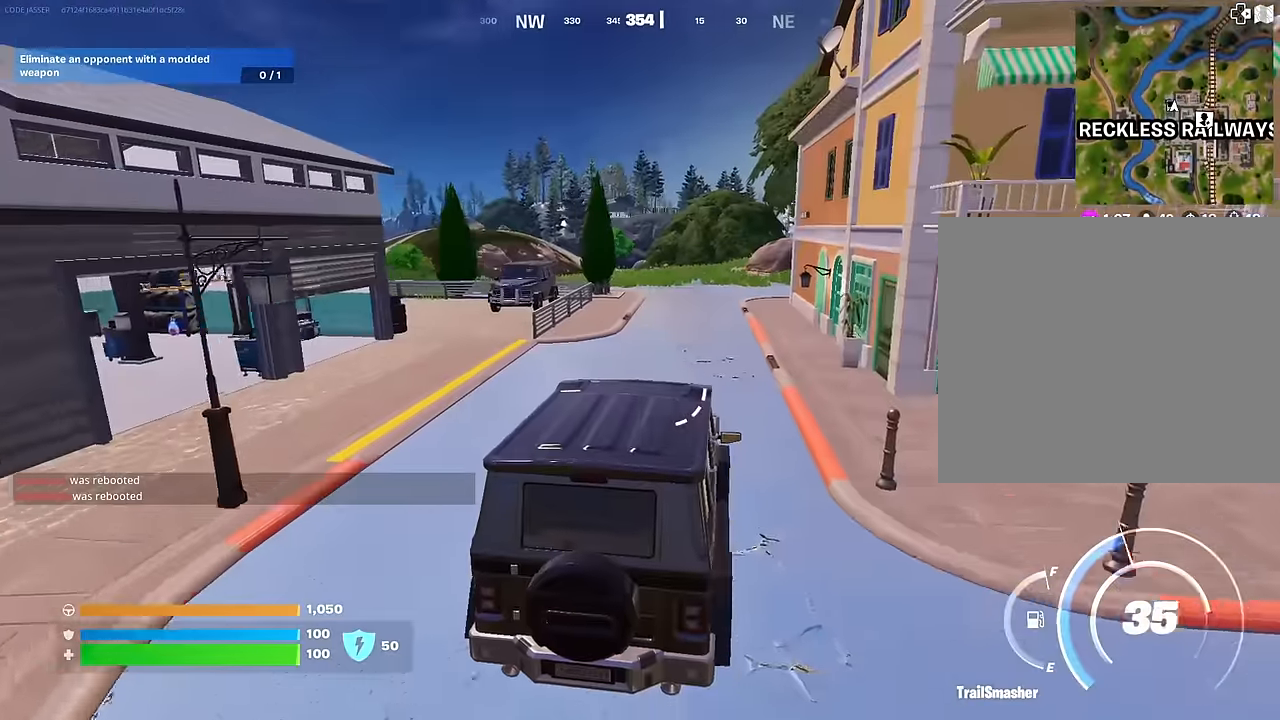
{"buttons": [], "left_stick": "up-right", "right_stick": "center", "events": [[83, "L3", "up"], [250, "right_stick", "left"], [300, "left_stick", "up-right"], [450, "right_stick", "center"]]}
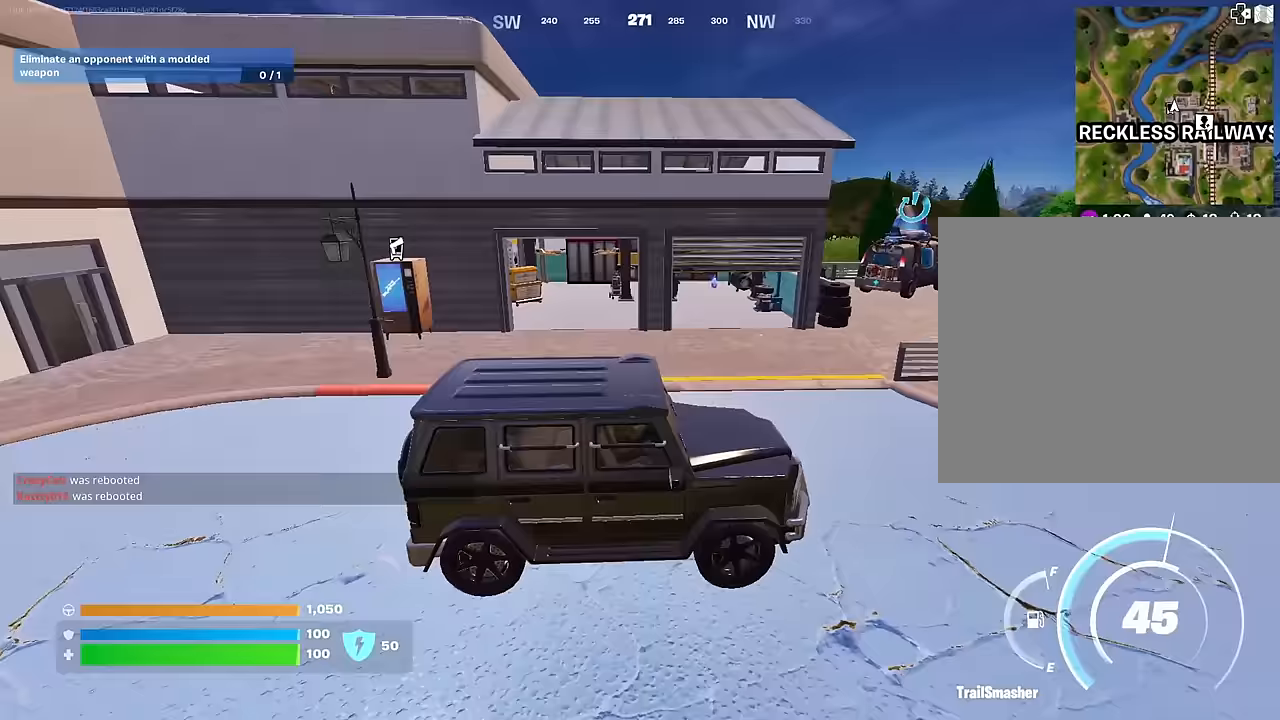
{"buttons": [], "left_stick": "up-right", "right_stick": "right", "events": [[383, "right_stick", "right"]]}